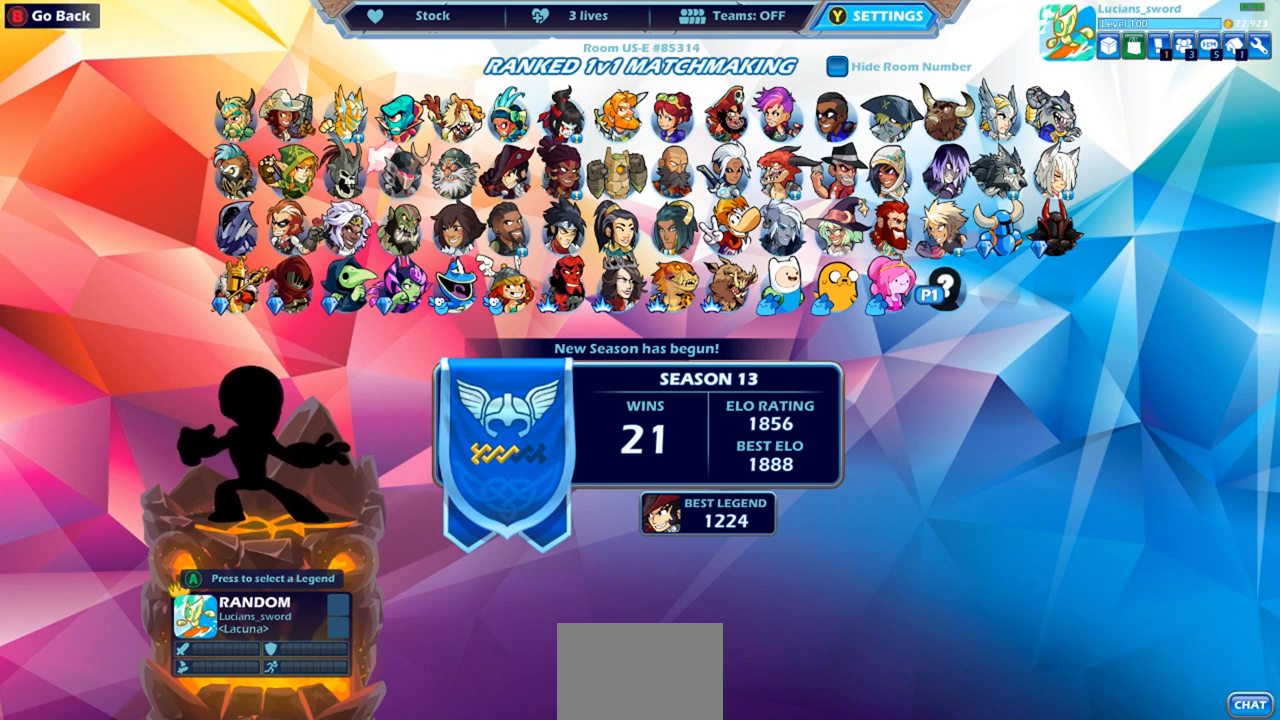
Gameplay with a controller (PlayStation layout); each line is a JSON object with the inputs held at the frame after it. "events" lists button and stick changes between this image and that frame as [ms after this image, input, new state], when the widget could be followed in between. Not read: R1.
{"buttons": ["CROSS"], "left_stick": "center", "right_stick": "center", "events": [[500, "CROSS", "down"]]}
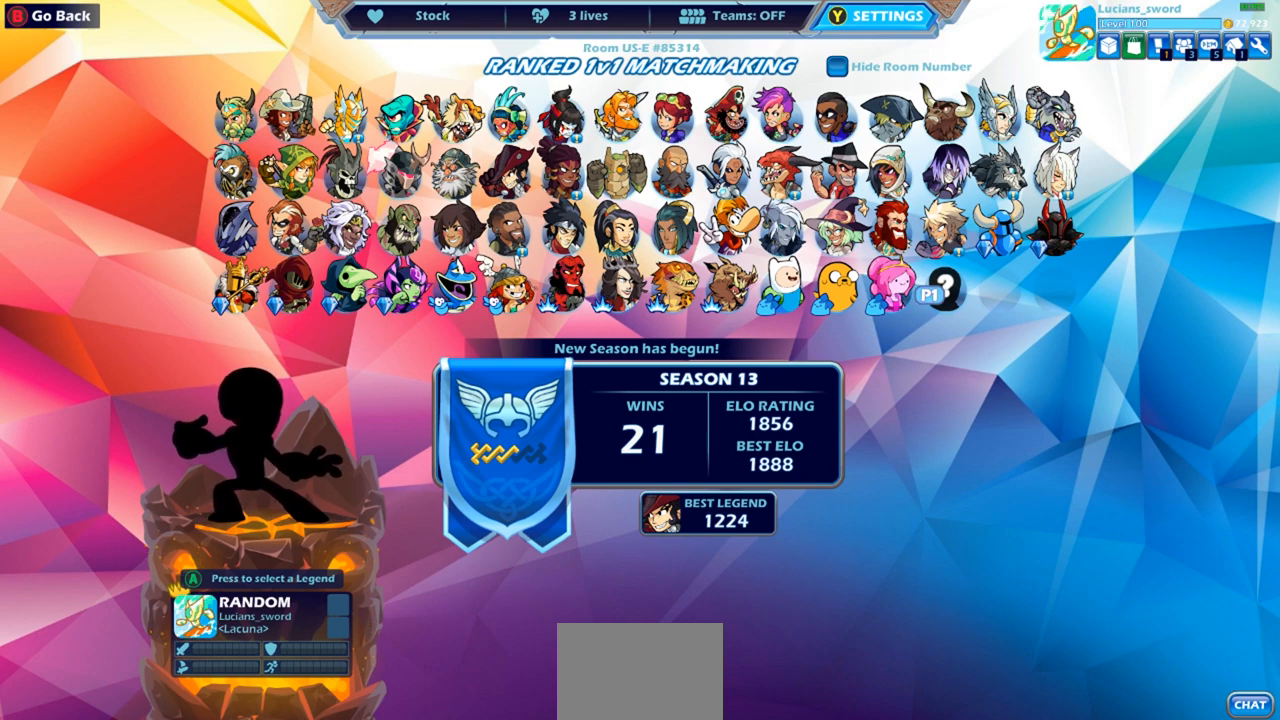
{"buttons": [], "left_stick": "center", "right_stick": "center", "events": [[100, "CROSS", "up"]]}
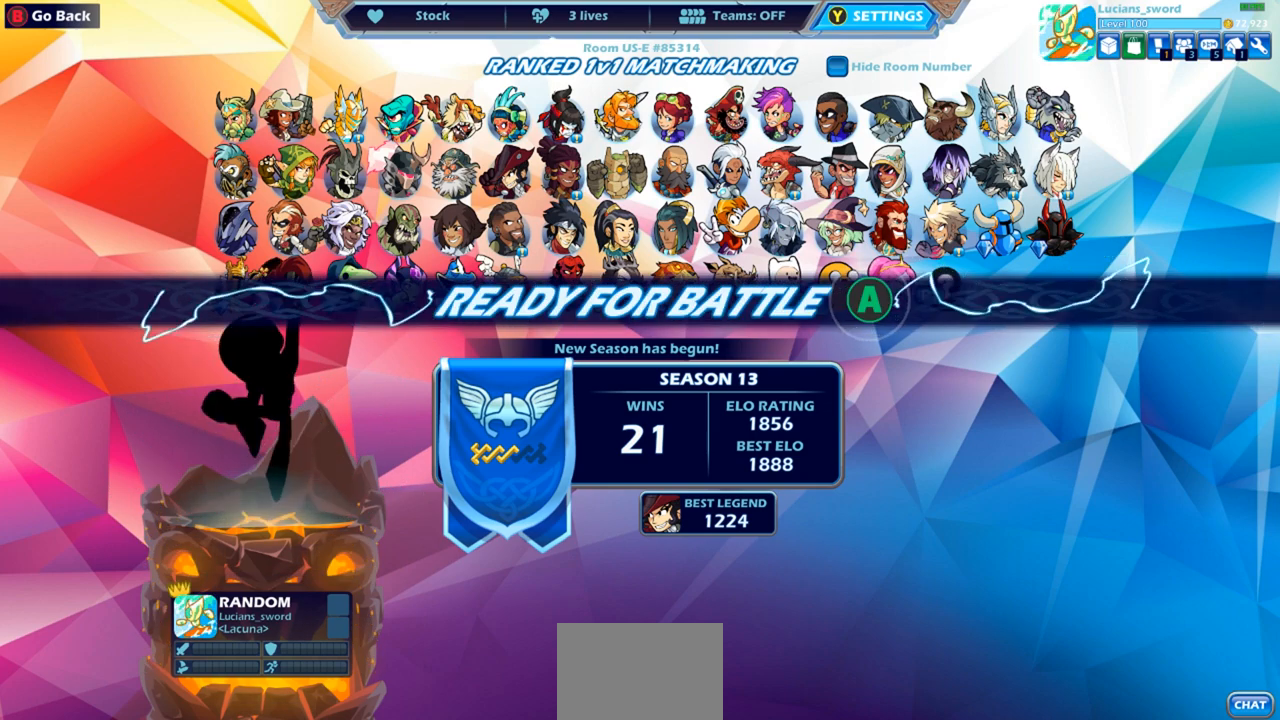
{"buttons": [], "left_stick": "center", "right_stick": "center", "events": [[100, "CROSS", "down"], [217, "CROSS", "up"]]}
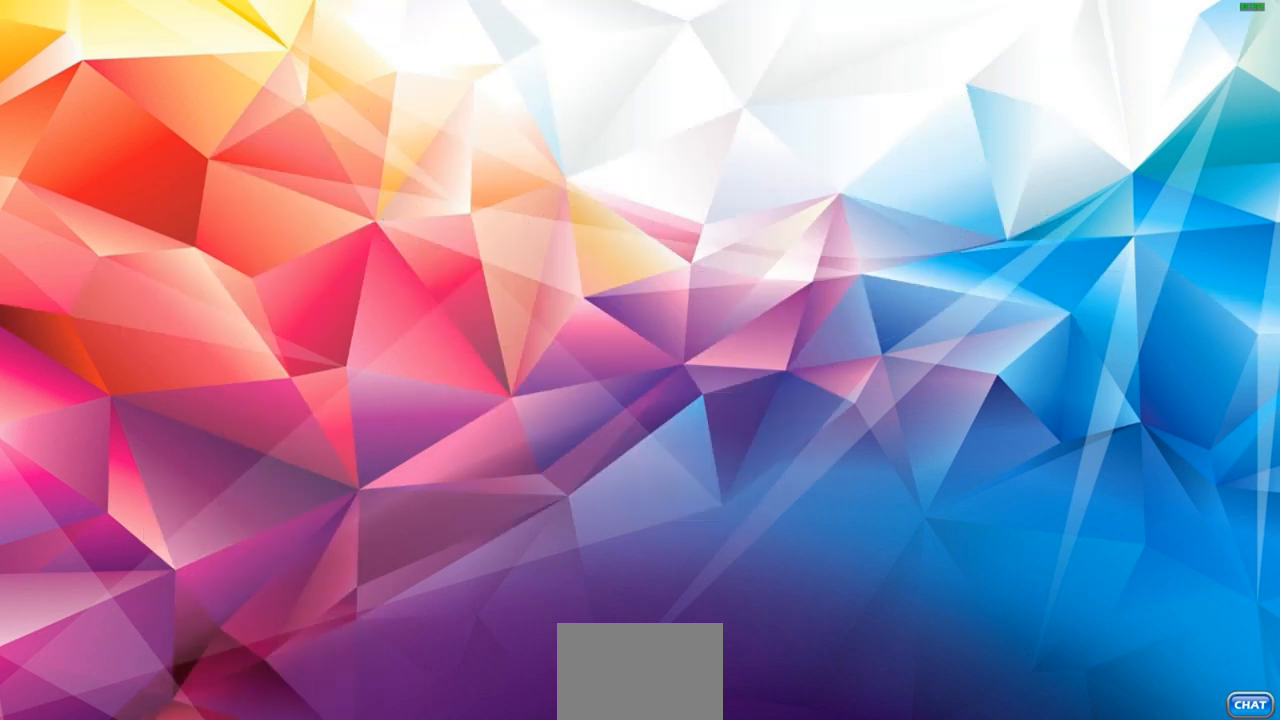
{"buttons": [], "left_stick": "center", "right_stick": "center", "events": []}
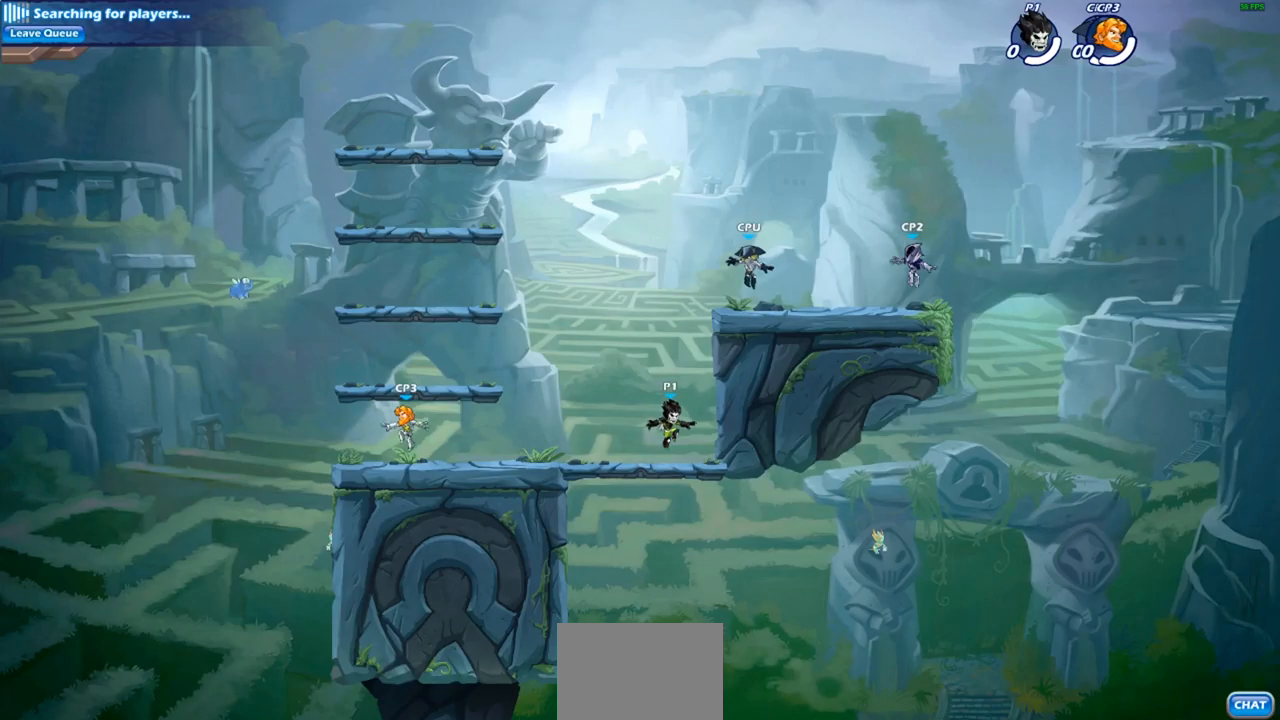
{"buttons": ["R2"], "left_stick": "up-left", "right_stick": "center", "events": [[183, "left_stick", "right"], [317, "R2", "down"], [350, "left_stick", "up-left"], [417, "R2", "up"], [483, "R2", "down"]]}
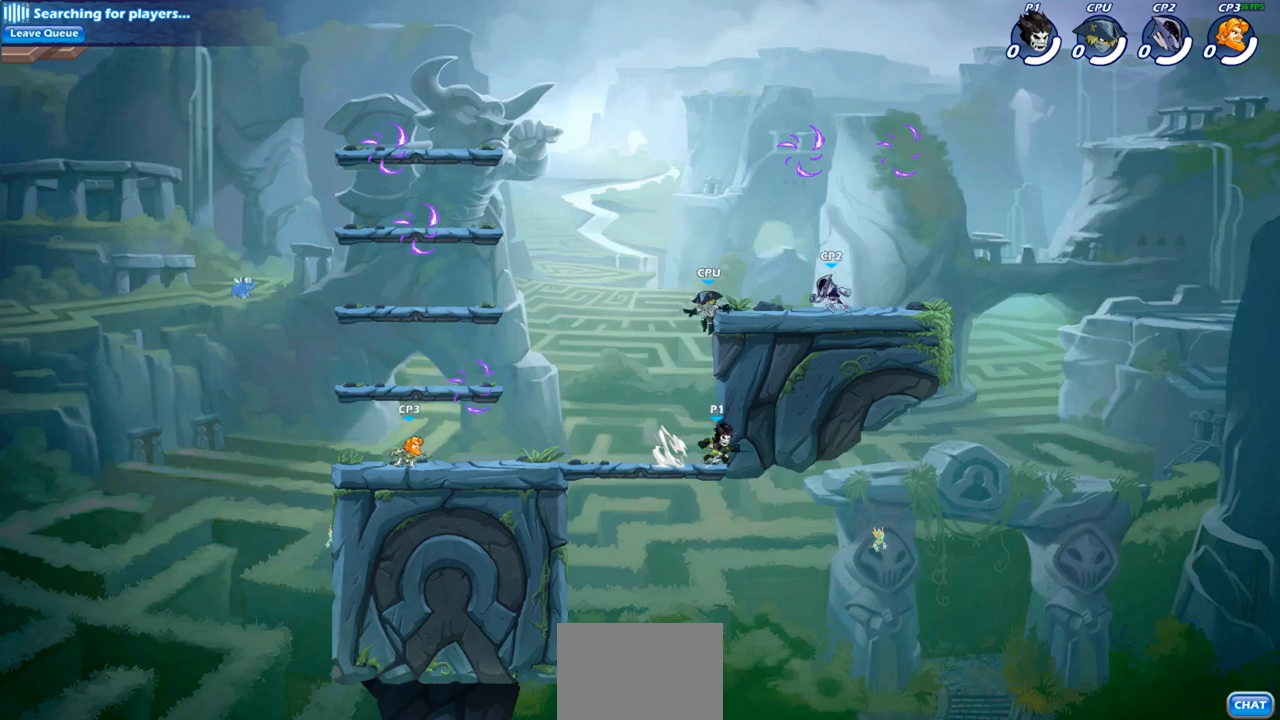
{"buttons": [], "left_stick": "up-left", "right_stick": "center", "events": [[117, "R2", "up"]]}
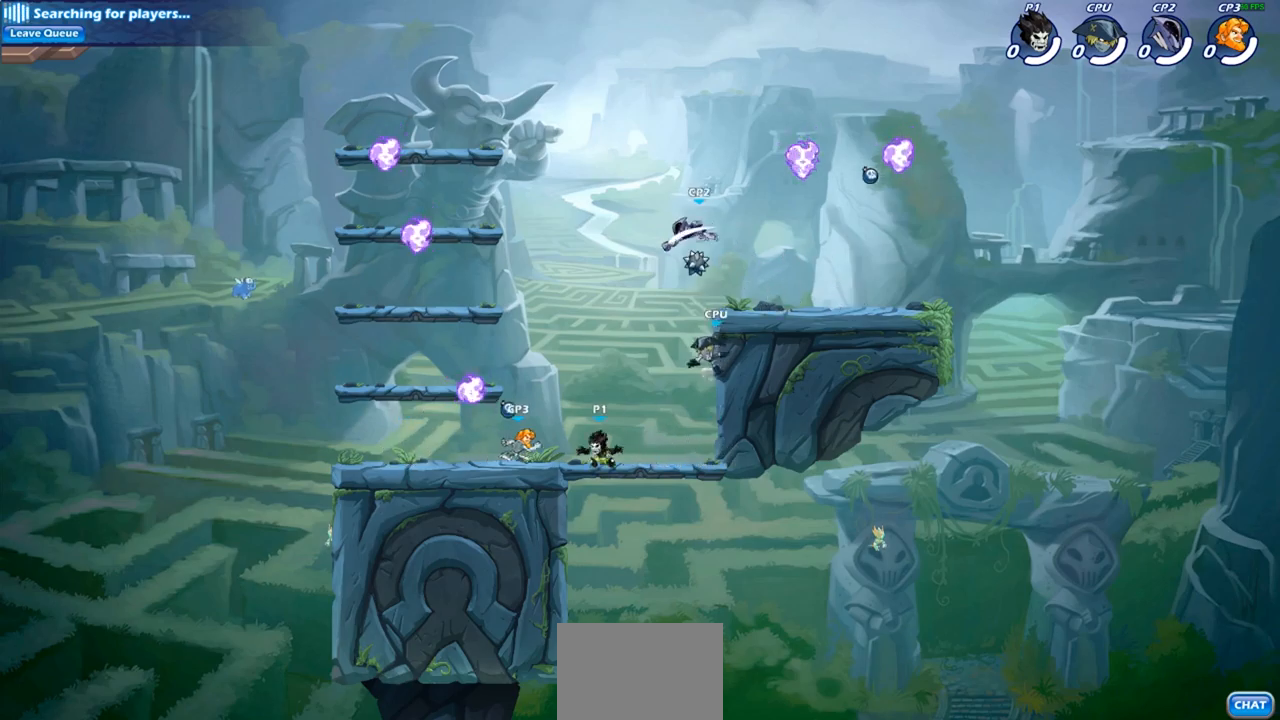
{"buttons": [], "left_stick": "right", "right_stick": "center", "events": [[17, "R2", "down"], [50, "CROSS", "down"], [183, "CROSS", "up"], [183, "R2", "up"], [200, "left_stick", "down-left"], [417, "left_stick", "down-right"], [467, "left_stick", "right"]]}
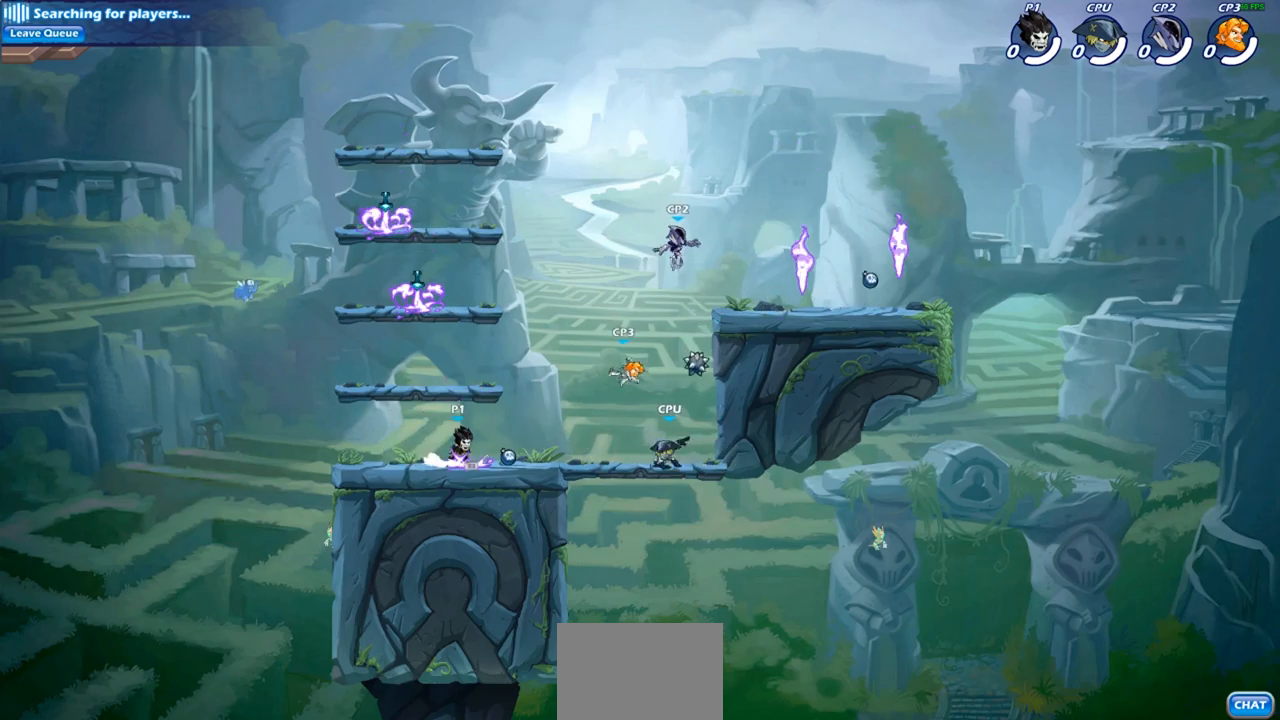
{"buttons": ["SQUARE"], "left_stick": "center", "right_stick": "center", "events": [[83, "R2", "down"], [250, "R2", "up"], [433, "left_stick", "center"], [483, "SQUARE", "down"]]}
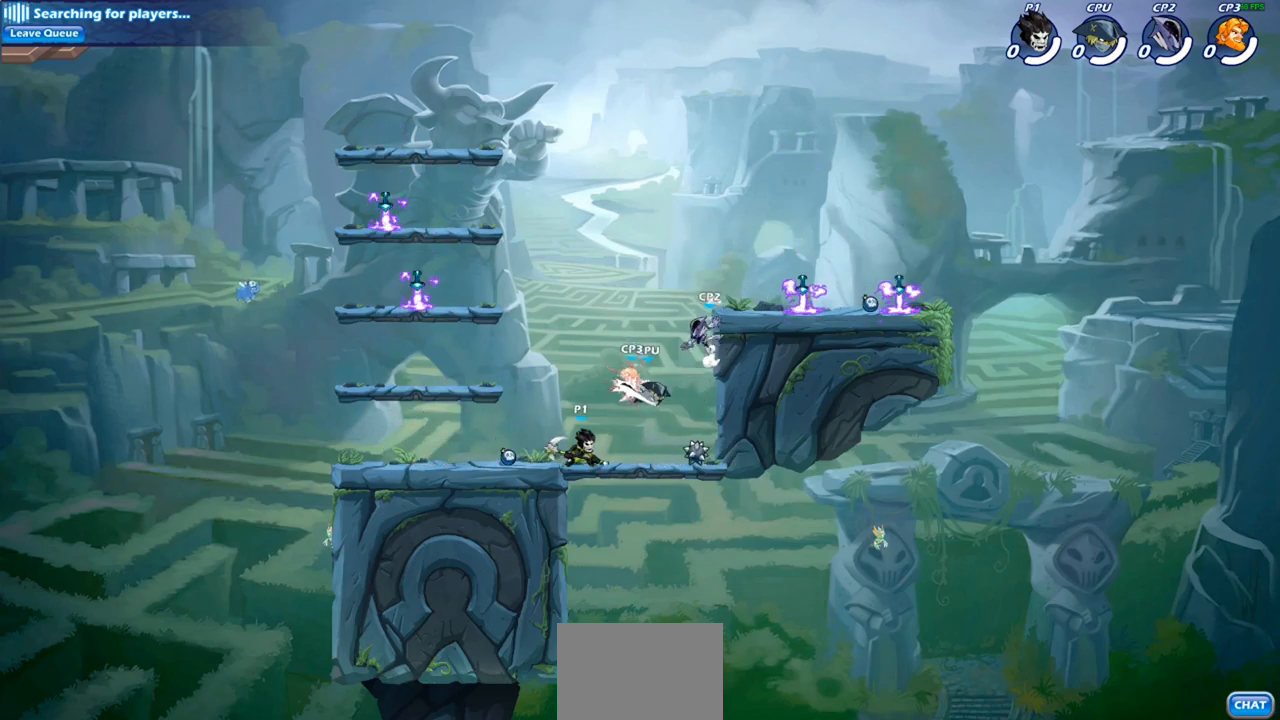
{"buttons": ["CROSS", "SQUARE"], "left_stick": "up", "right_stick": "center", "events": [[83, "SQUARE", "up"], [417, "CROSS", "down"], [467, "left_stick", "up"], [500, "SQUARE", "down"]]}
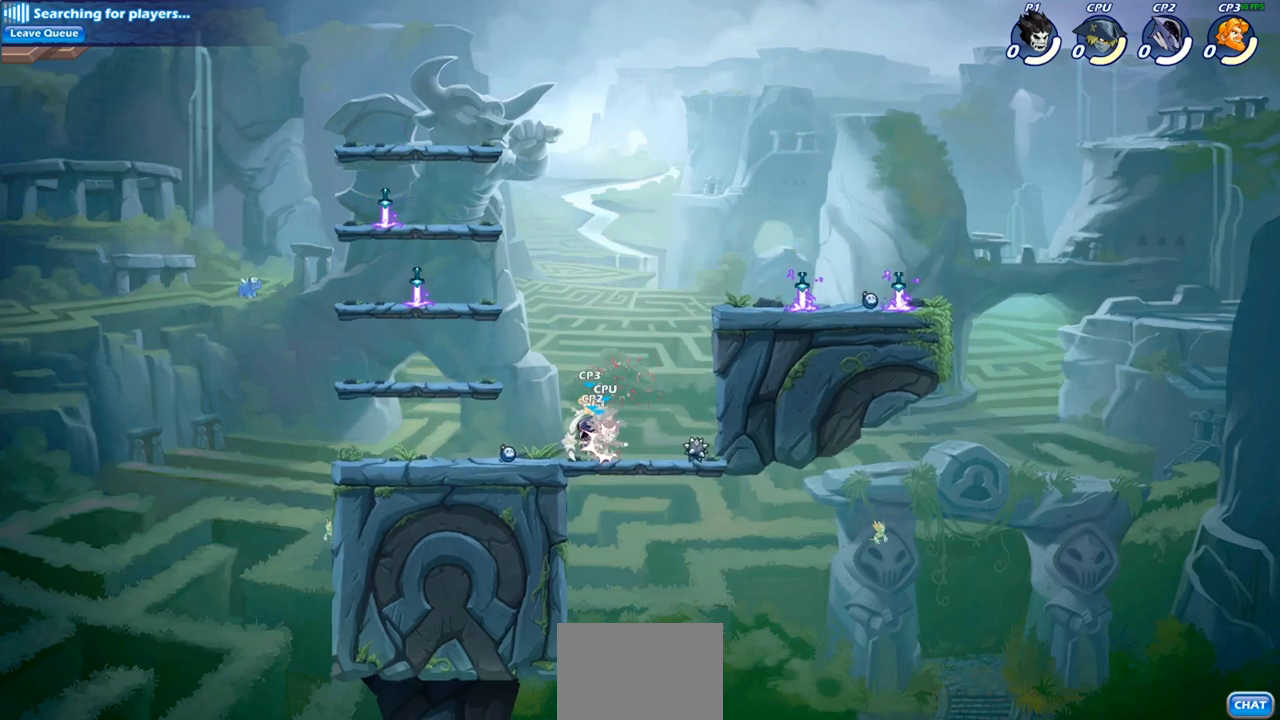
{"buttons": ["R2"], "left_stick": "up", "right_stick": "center", "events": [[50, "CROSS", "up"], [50, "SQUARE", "up"], [50, "left_stick", "up-left"], [283, "CROSS", "down"], [317, "R2", "down"], [400, "left_stick", "up"], [500, "CROSS", "up"]]}
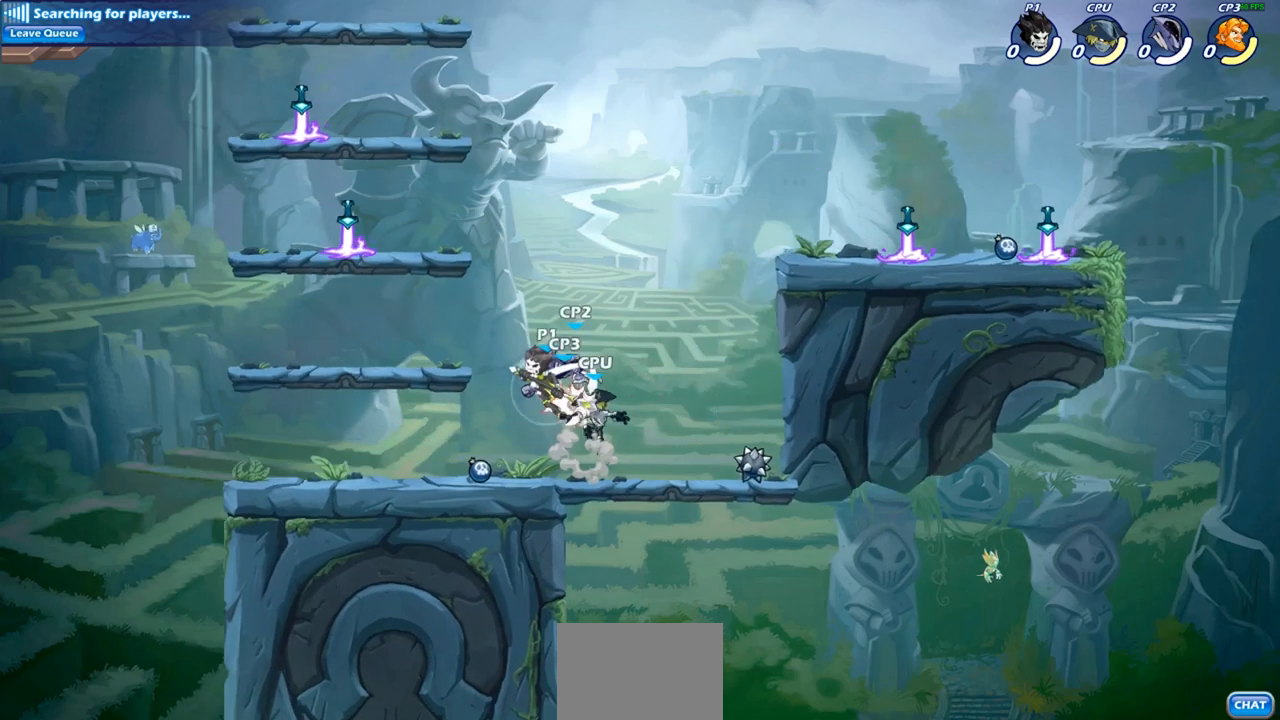
{"buttons": ["SQUARE"], "left_stick": "down-right", "right_stick": "center", "events": [[33, "R2", "up"], [33, "left_stick", "up-right"], [200, "left_stick", "down"], [267, "SQUARE", "down"], [333, "SQUARE", "up"], [417, "left_stick", "down-right"], [450, "SQUARE", "down"]]}
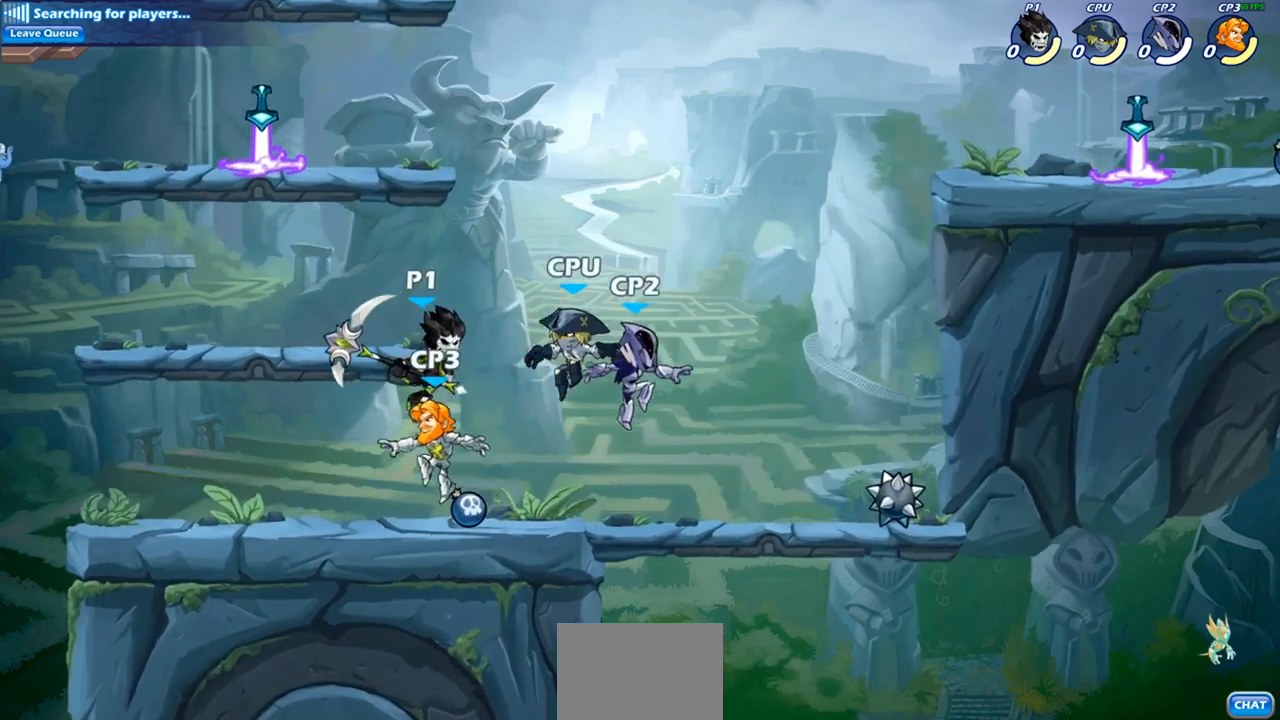
{"buttons": [], "left_stick": "right", "right_stick": "center", "events": [[50, "SQUARE", "up"], [133, "left_stick", "center"], [400, "left_stick", "right"]]}
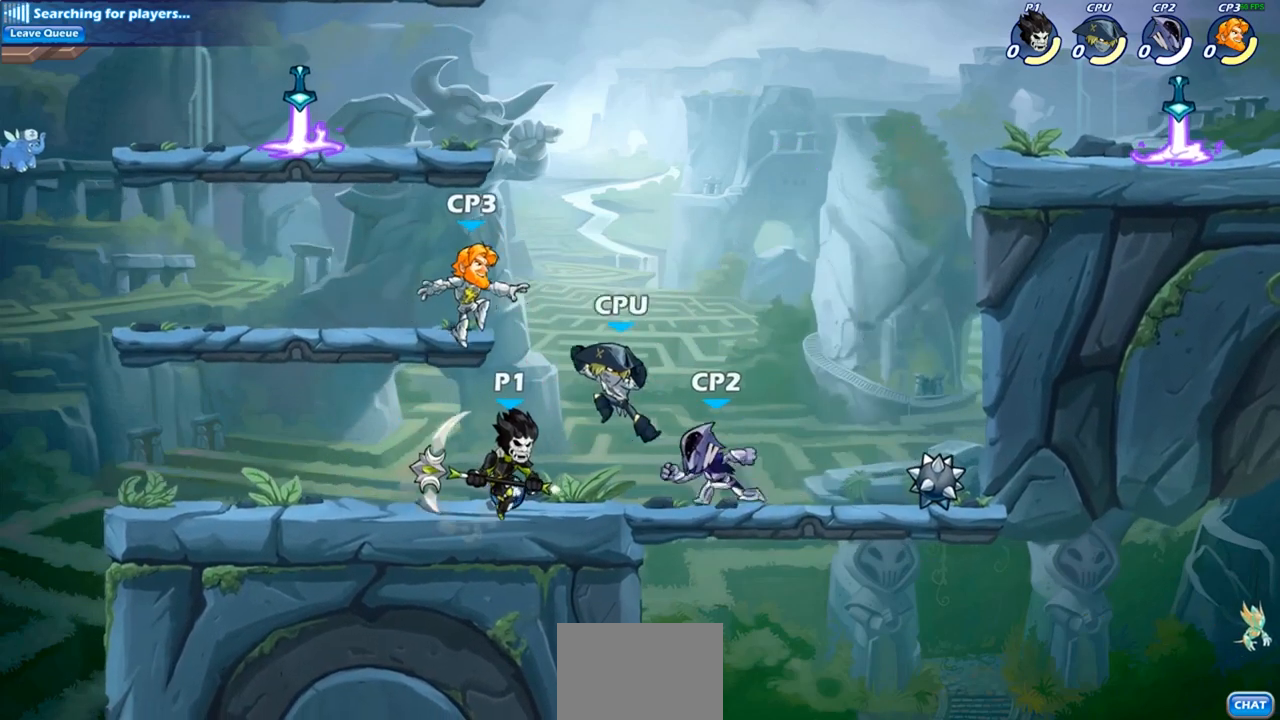
{"buttons": [], "left_stick": "left", "right_stick": "center", "events": [[83, "R2", "down"], [250, "R2", "up"], [500, "left_stick", "left"]]}
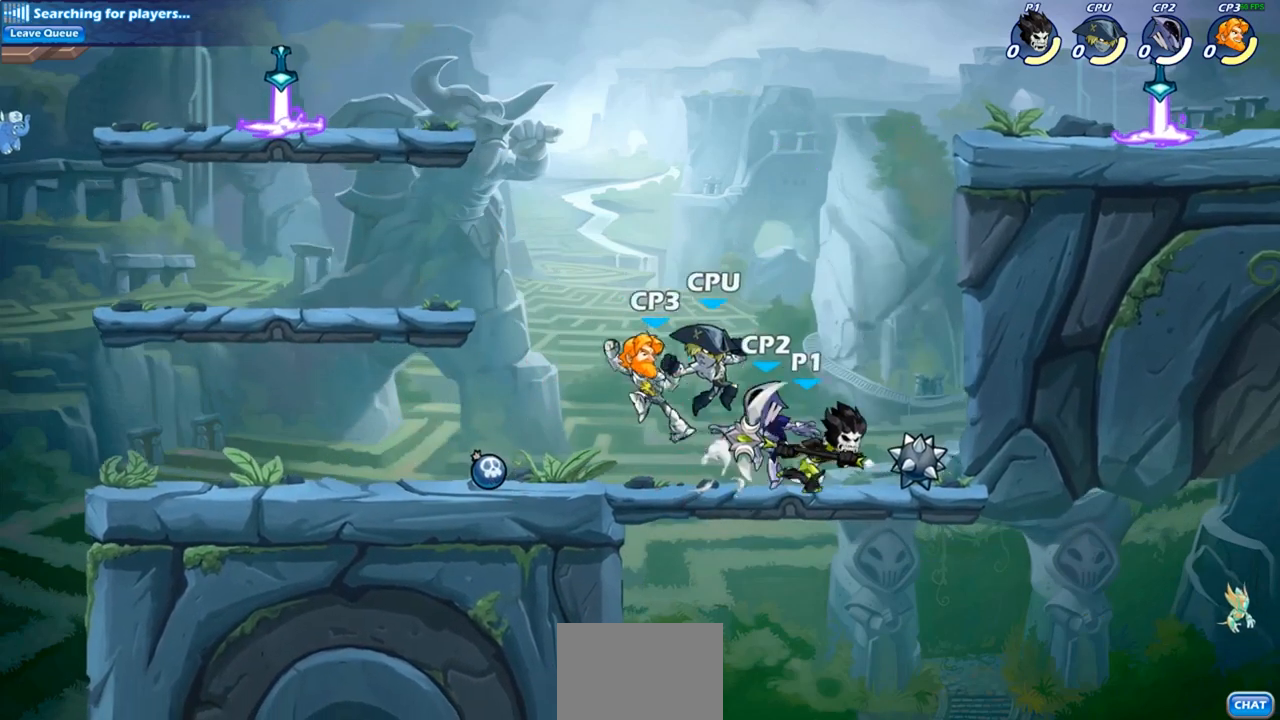
{"buttons": [], "left_stick": "center", "right_stick": "center", "events": [[67, "SQUARE", "down"], [167, "SQUARE", "up"], [433, "left_stick", "center"]]}
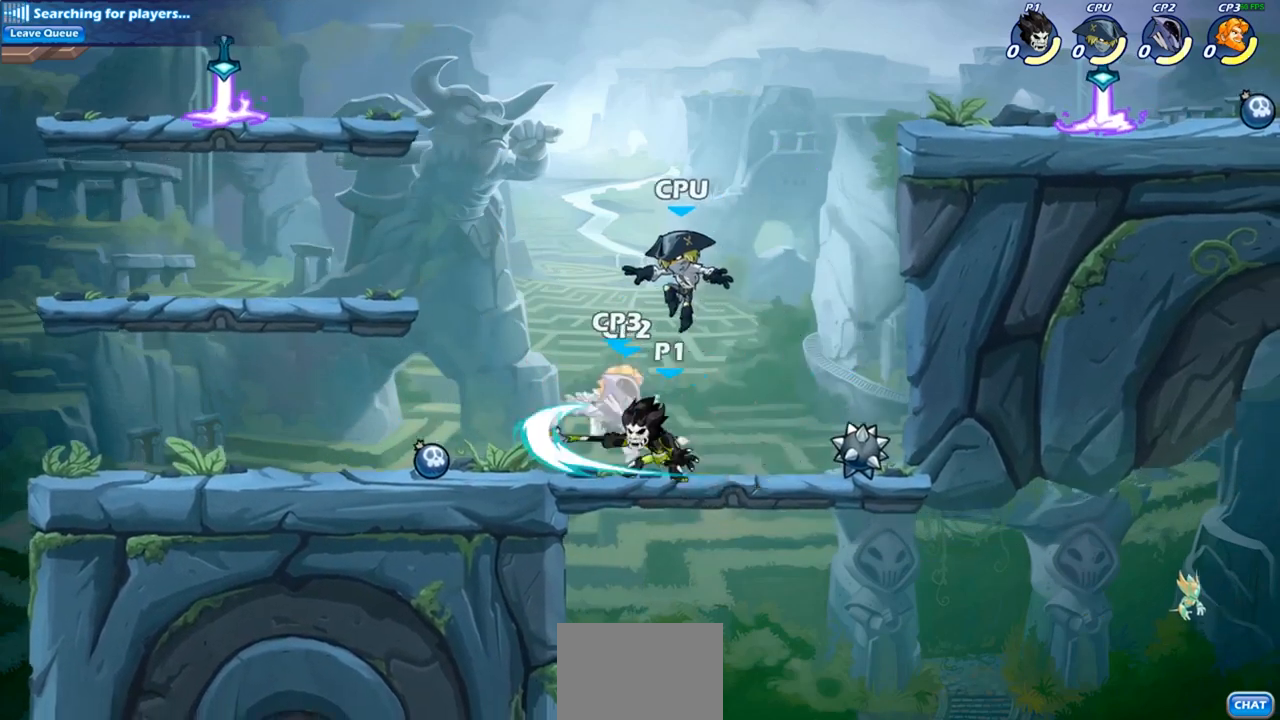
{"buttons": [], "left_stick": "center", "right_stick": "center", "events": [[117, "left_stick", "left"], [167, "R2", "down"], [217, "SQUARE", "down"], [217, "left_stick", "center"], [283, "R2", "up"], [300, "SQUARE", "up"]]}
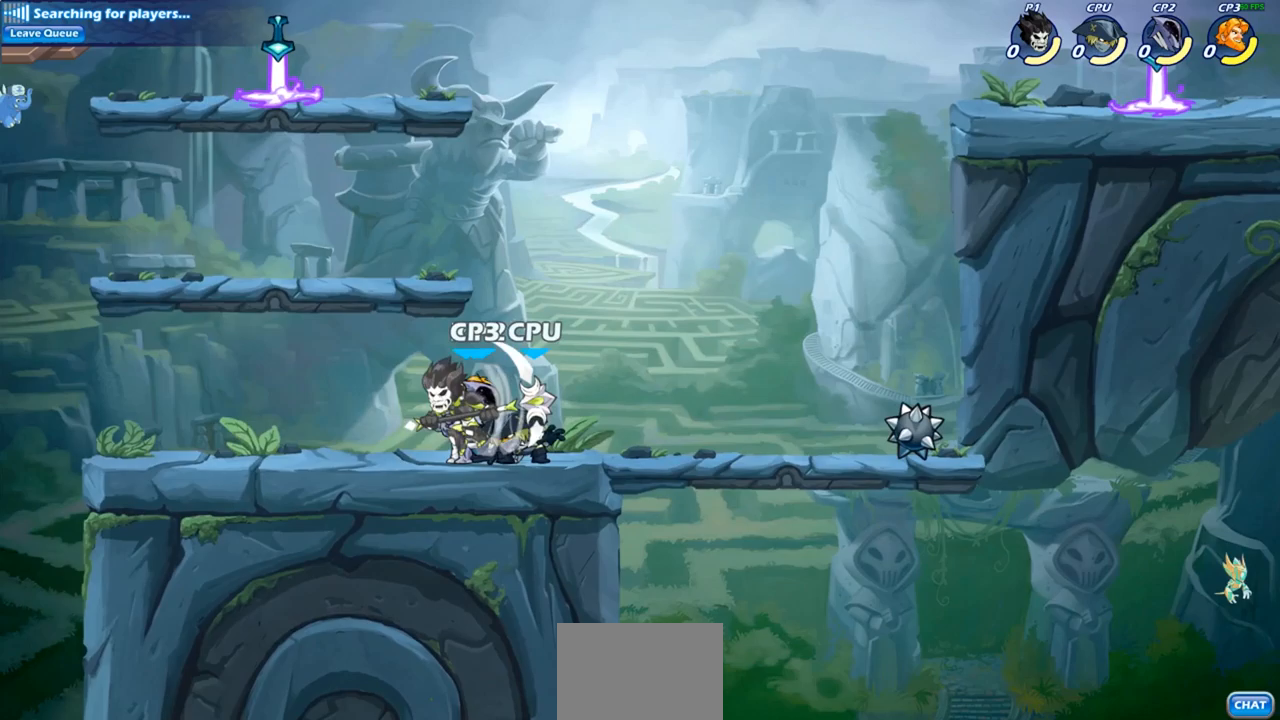
{"buttons": [], "left_stick": "down-right", "right_stick": "center", "events": [[233, "CROSS", "down"], [233, "left_stick", "up-right"], [367, "CROSS", "up"], [467, "left_stick", "down-right"]]}
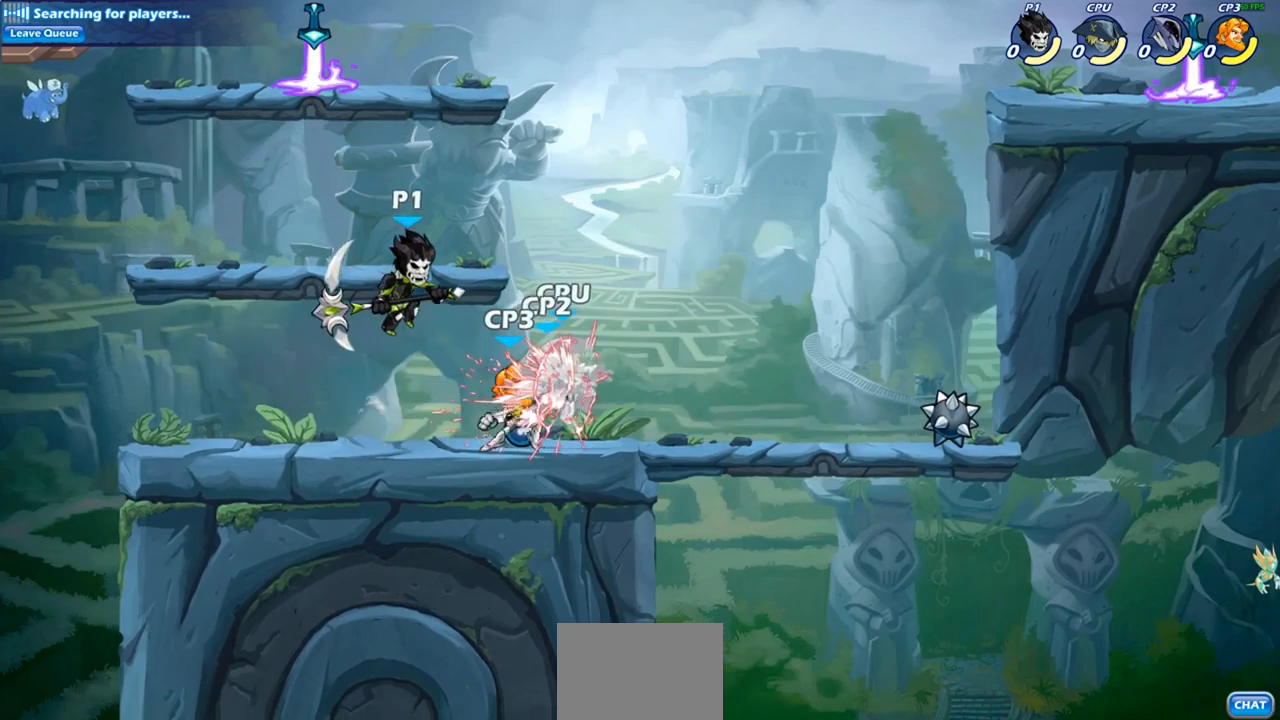
{"buttons": [], "left_stick": "up-right", "right_stick": "center", "events": [[50, "SQUARE", "down"], [133, "SQUARE", "up"], [150, "left_stick", "right"], [283, "left_stick", "up-right"]]}